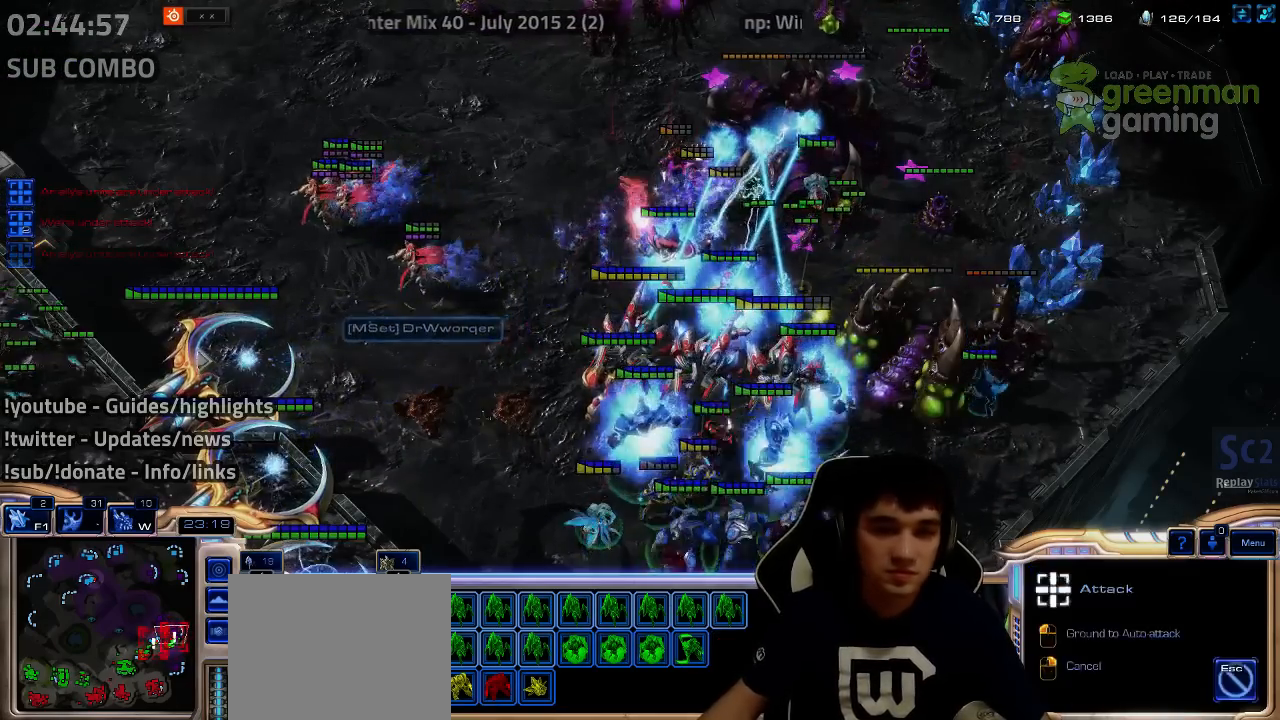
Gameplay with keyboard; each line is a JSON object with the keys held at the frame after it. "events" lists presses ("down") and releases ("up") of "1", "2", "3", "4", "5", "6", "7", "a", "alt", "b", "c", "caps_lock", "ctrl", "d", "e", "escape", "f", "f1", "f2", "f3", "f4", "f5", "f6", "f7", "g", "h", "q", "r", "s", "shift", "super", "t", "tab", "tilde", "v", "w", "x", "y" and "z" between this image and that frame as [ms after this image, input, new state], when the widget could be followed in between. No other keys are recorded. Mouse input is not recorded.
{"keys": [], "events": []}
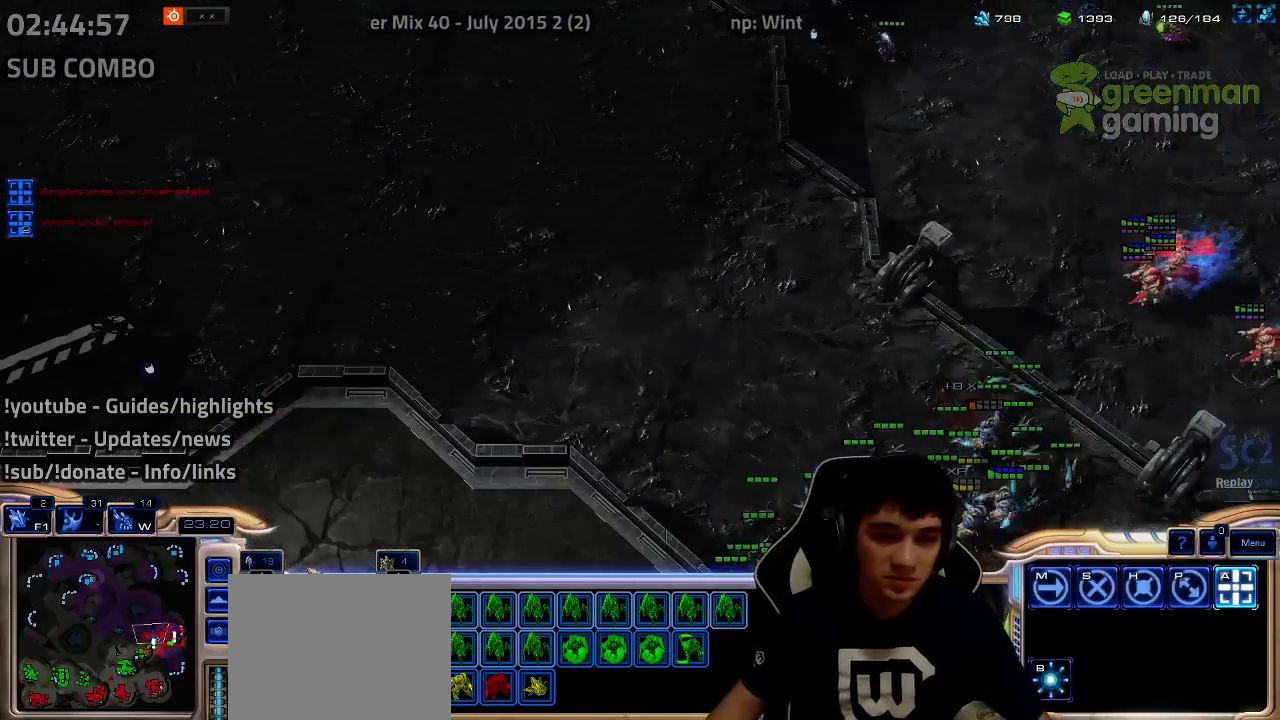
{"keys": ["shift"], "events": [[50, "w", "down"], [167, "w", "up"], [300, "shift", "down"]]}
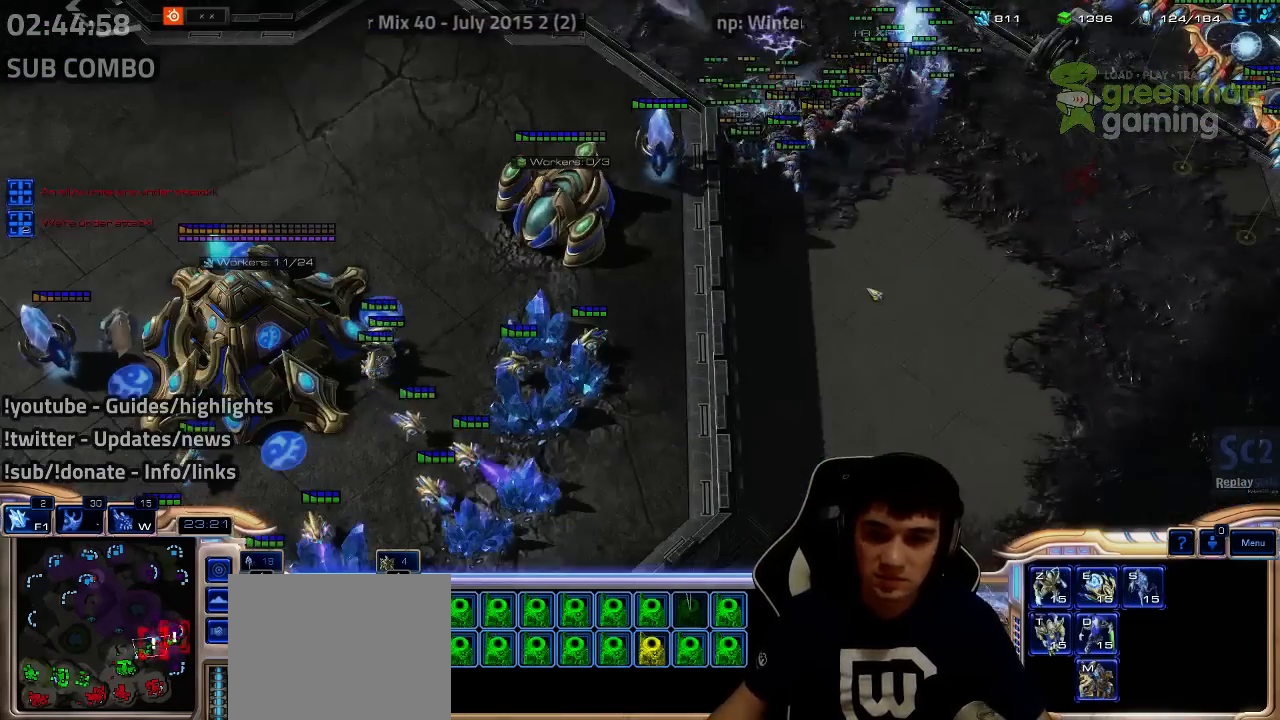
{"keys": ["d", "f", "shift"], "events": [[100, "d", "down"], [100, "f", "down"], [167, "d", "up"], [167, "f", "up"], [250, "d", "down"], [250, "f", "down"], [300, "d", "up"], [300, "f", "up"], [367, "d", "down"], [367, "f", "down"]]}
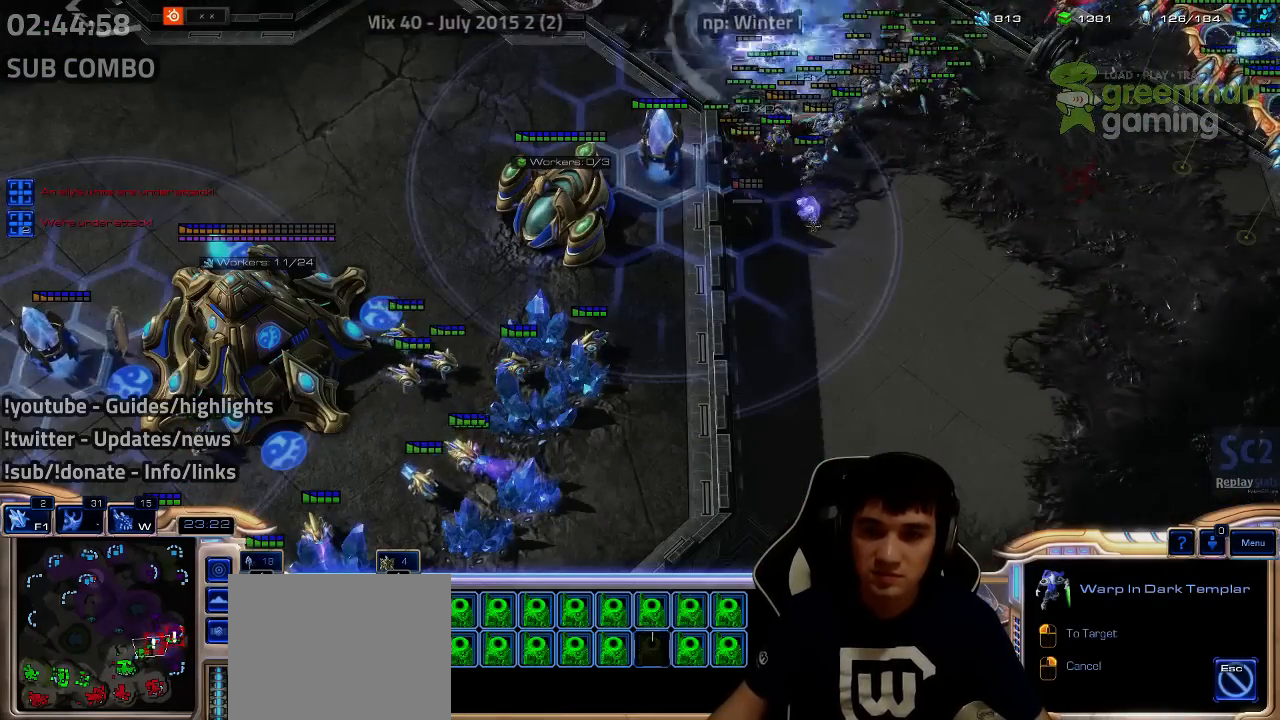
{"keys": ["shift"], "events": [[84, "d", "up"], [84, "f", "up"], [150, "d", "down"], [150, "f", "down"], [217, "d", "up"], [217, "f", "up"], [300, "d", "down"], [300, "f", "down"], [367, "d", "up"], [367, "f", "up"], [417, "d", "down"], [417, "f", "down"], [500, "d", "up"], [500, "f", "up"]]}
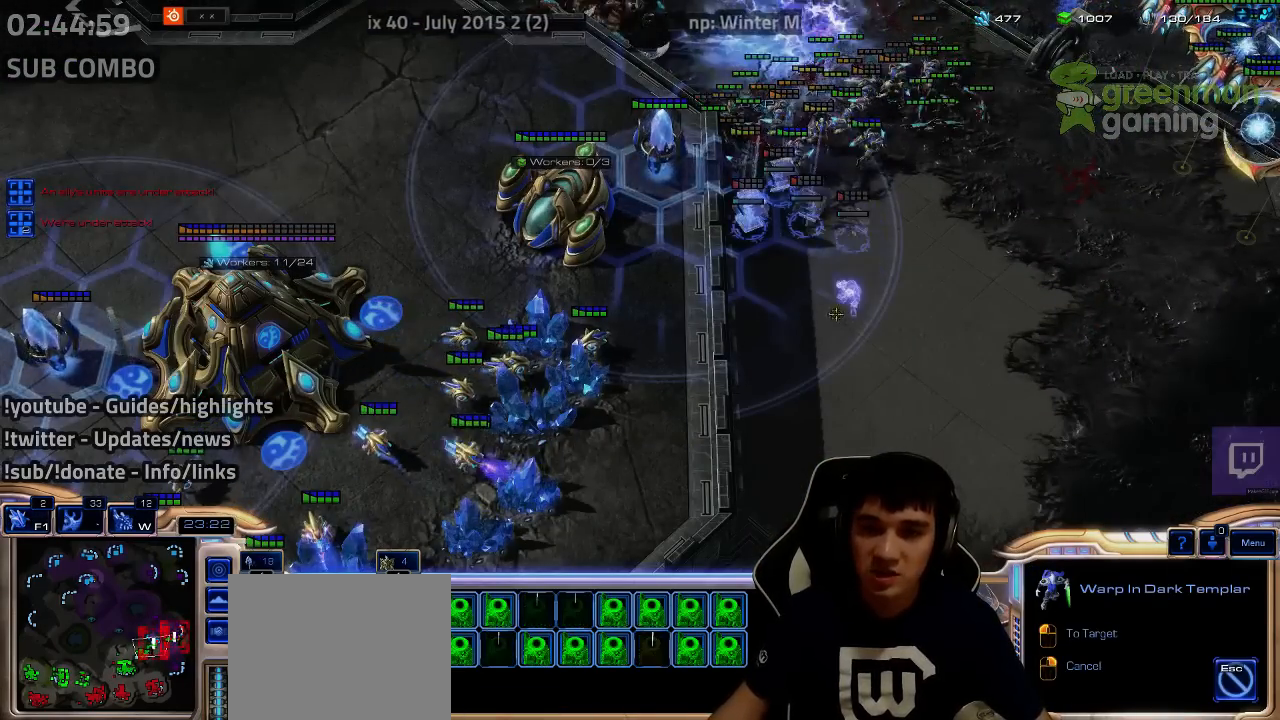
{"keys": ["shift"], "events": [[67, "d", "down"], [67, "f", "down"], [134, "d", "up"], [134, "f", "up"], [217, "d", "down"], [217, "f", "down"], [267, "d", "up"], [267, "f", "up"], [350, "d", "down"], [350, "f", "down"], [417, "d", "up"], [417, "f", "up"]]}
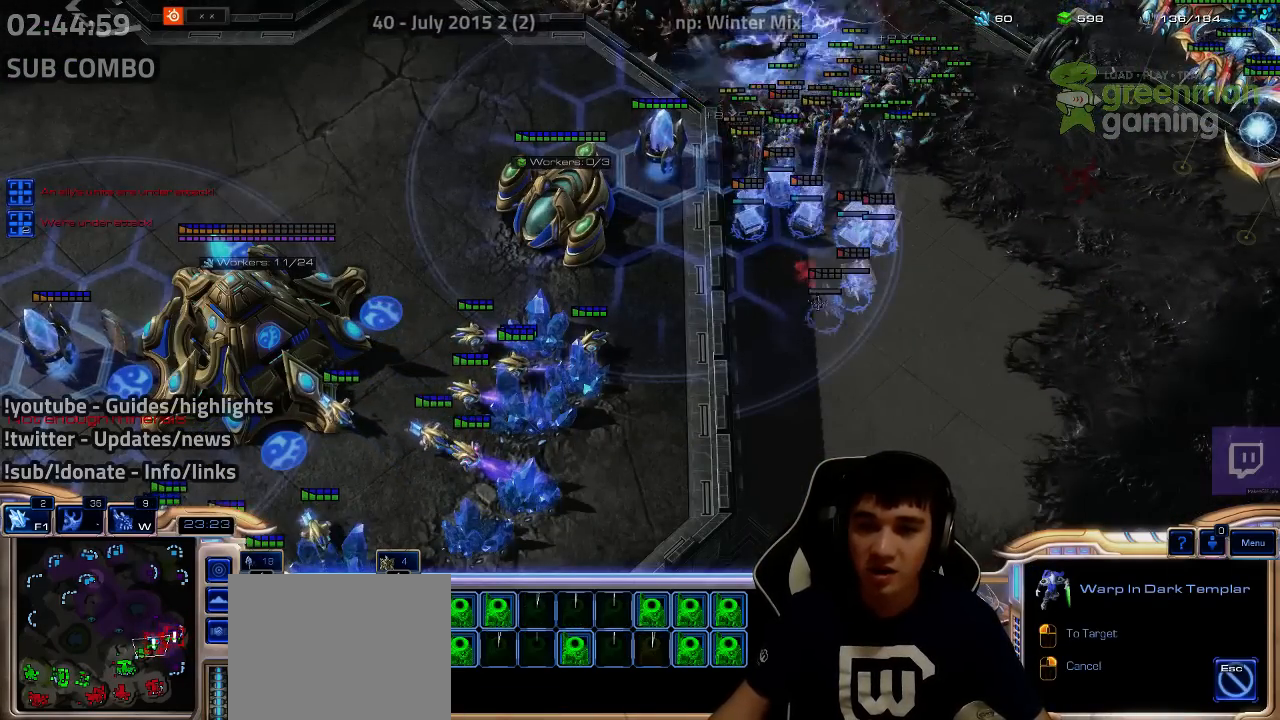
{"keys": [], "events": [[117, "d", "down"], [117, "f", "down"], [317, "d", "up"], [317, "f", "up"], [367, "shift", "up"]]}
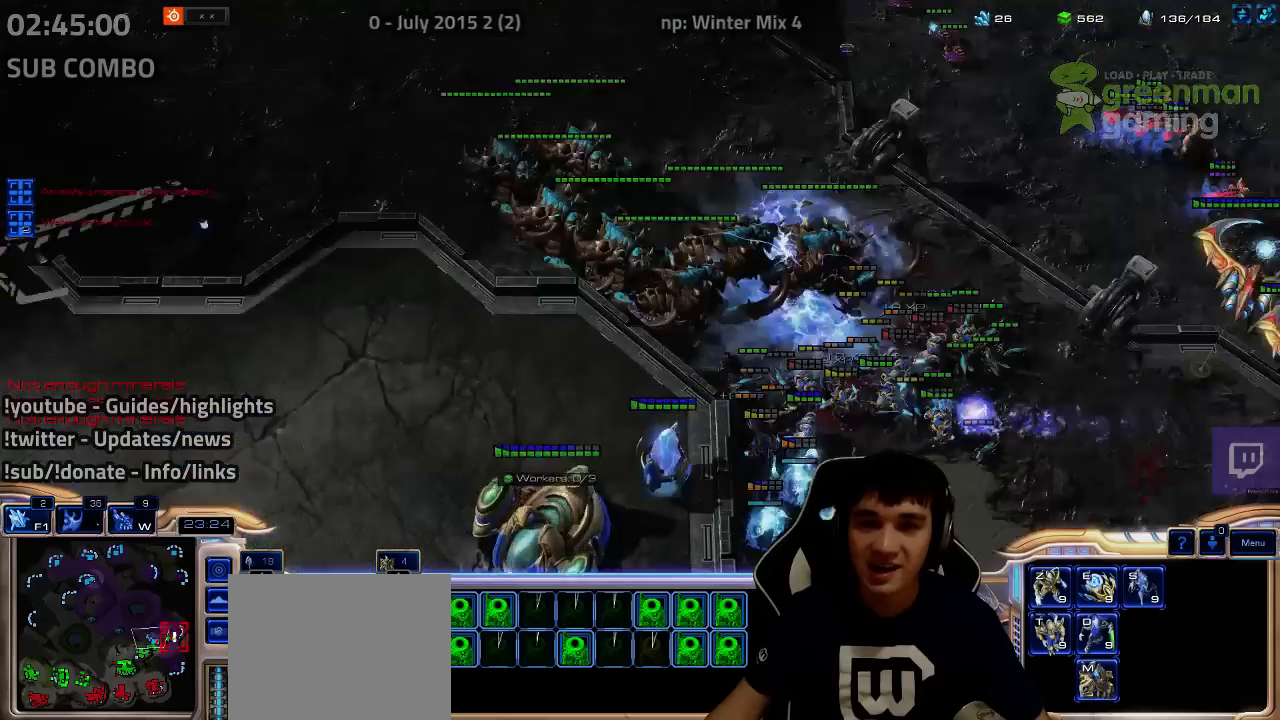
{"keys": [], "events": []}
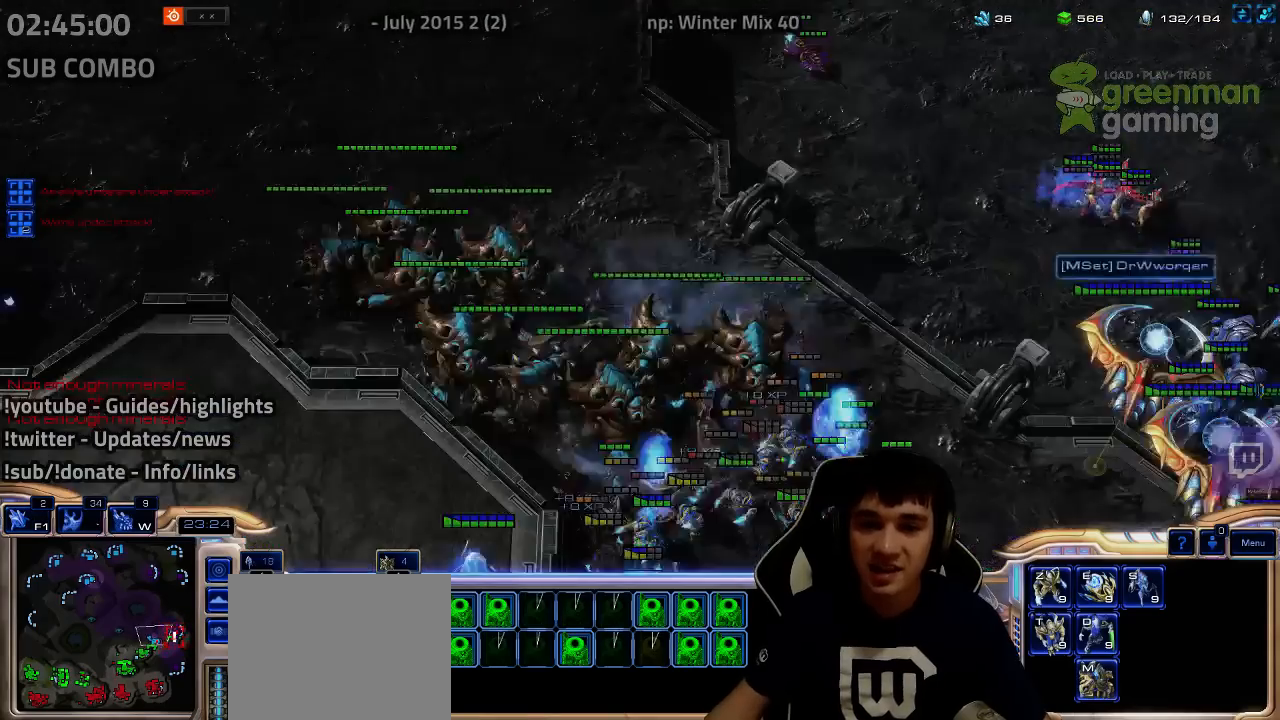
{"keys": [], "events": []}
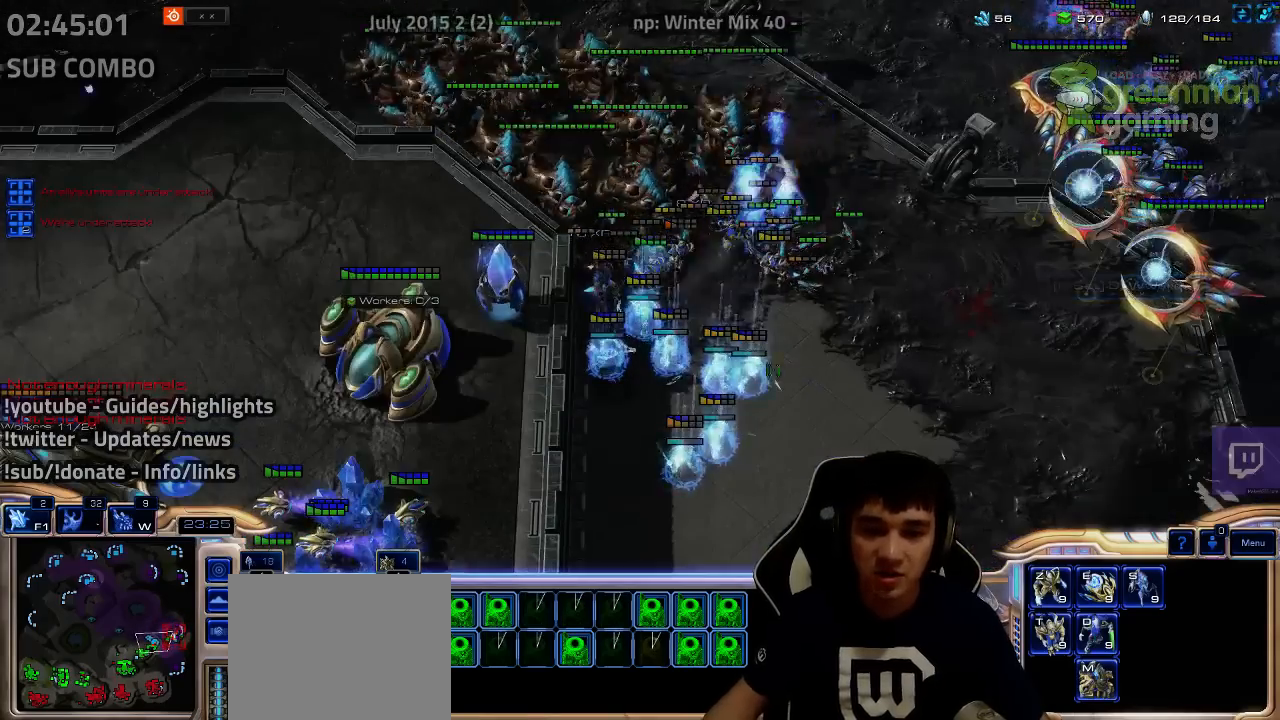
{"keys": [], "events": []}
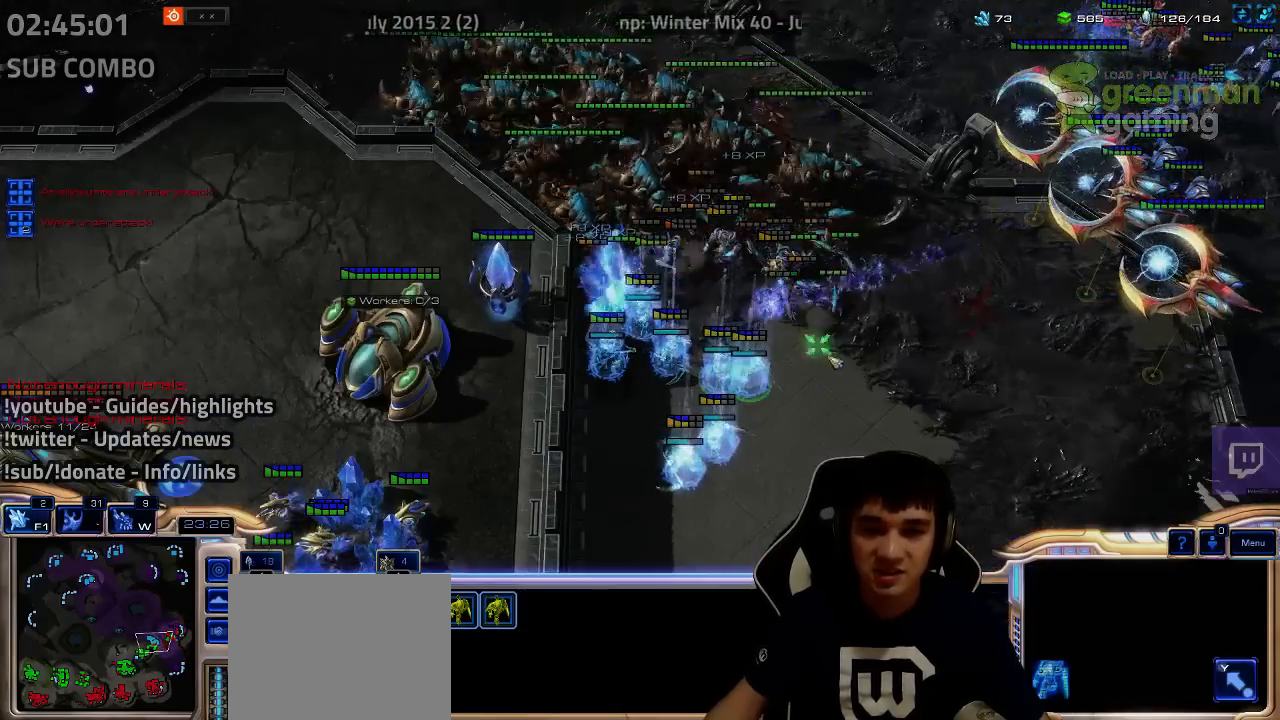
{"keys": ["a", "s"], "events": [[234, "a", "down"], [234, "s", "down"], [300, "s", "up"], [317, "a", "up"], [450, "a", "down"], [450, "s", "down"]]}
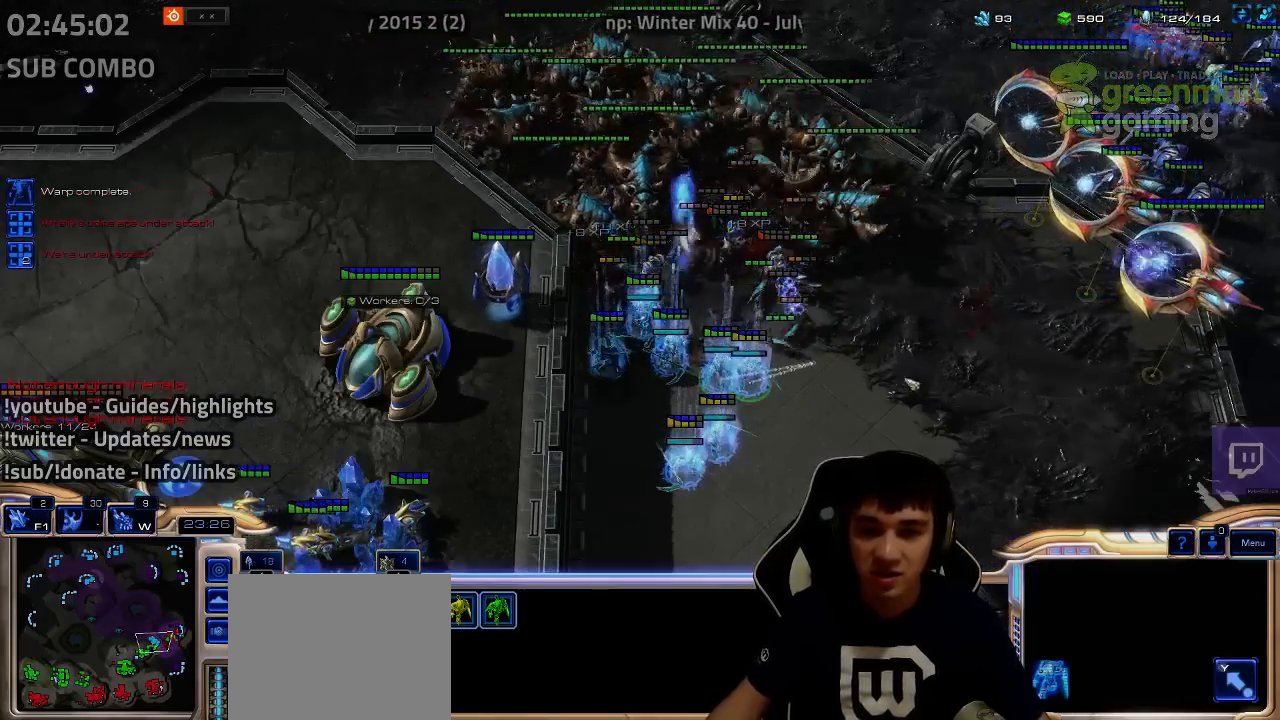
{"keys": [], "events": [[17, "a", "up"], [17, "s", "up"]]}
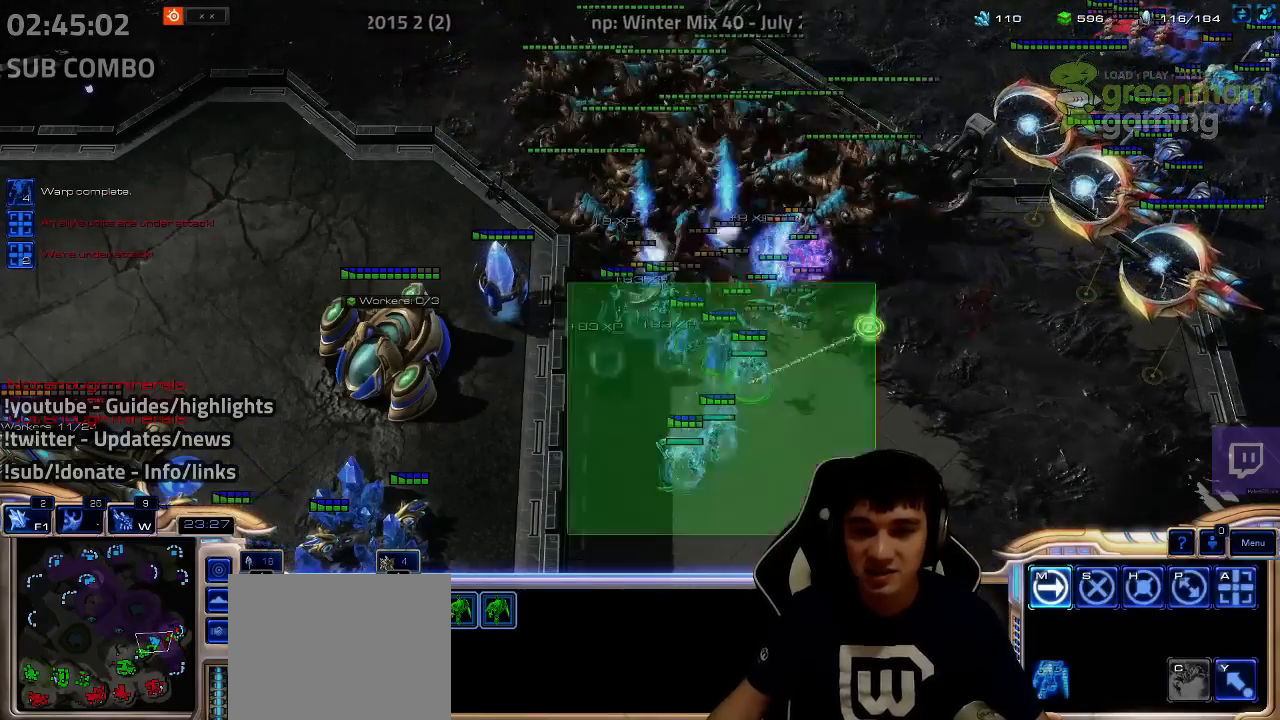
{"keys": [], "events": [[67, "a", "down"], [67, "s", "down"], [184, "a", "up"], [184, "s", "up"], [300, "a", "down"], [300, "s", "down"], [417, "a", "up"], [417, "s", "up"]]}
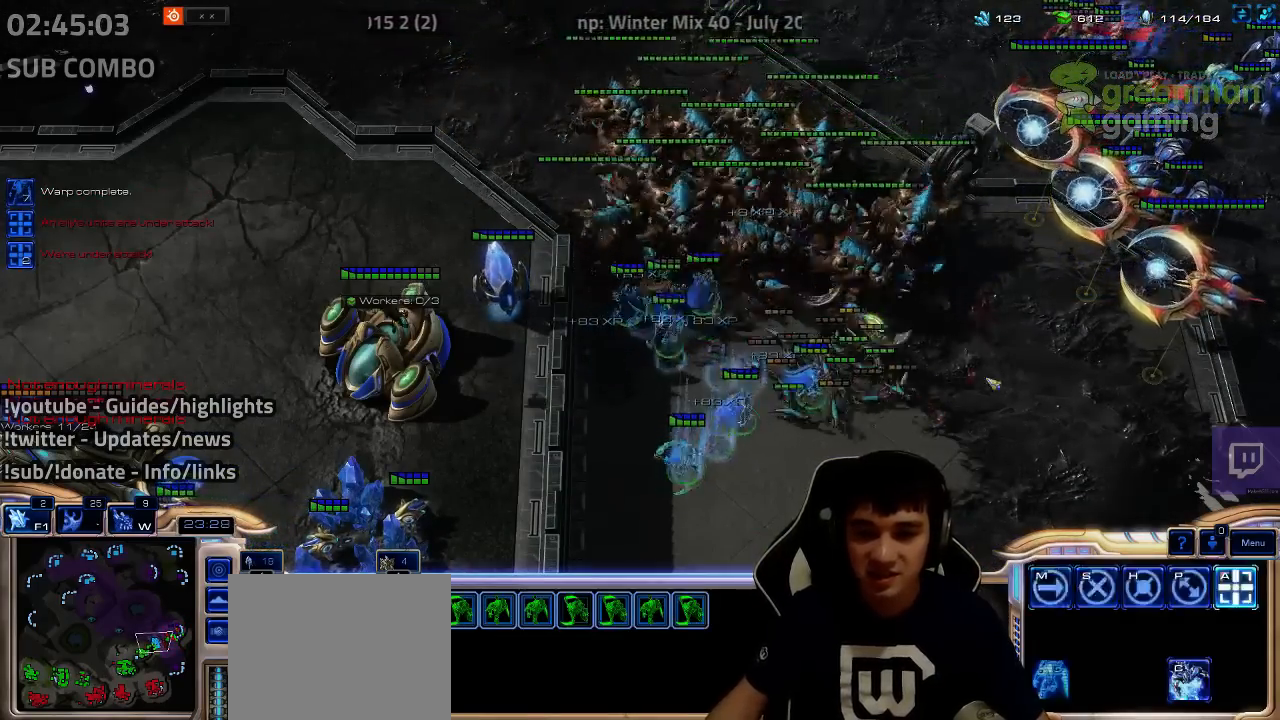
{"keys": ["a", "s"], "events": [[34, "a", "down"], [34, "s", "down"], [150, "a", "up"], [150, "s", "up"], [267, "a", "down"], [267, "s", "down"], [317, "s", "up"], [334, "a", "up"], [450, "a", "down"], [450, "s", "down"]]}
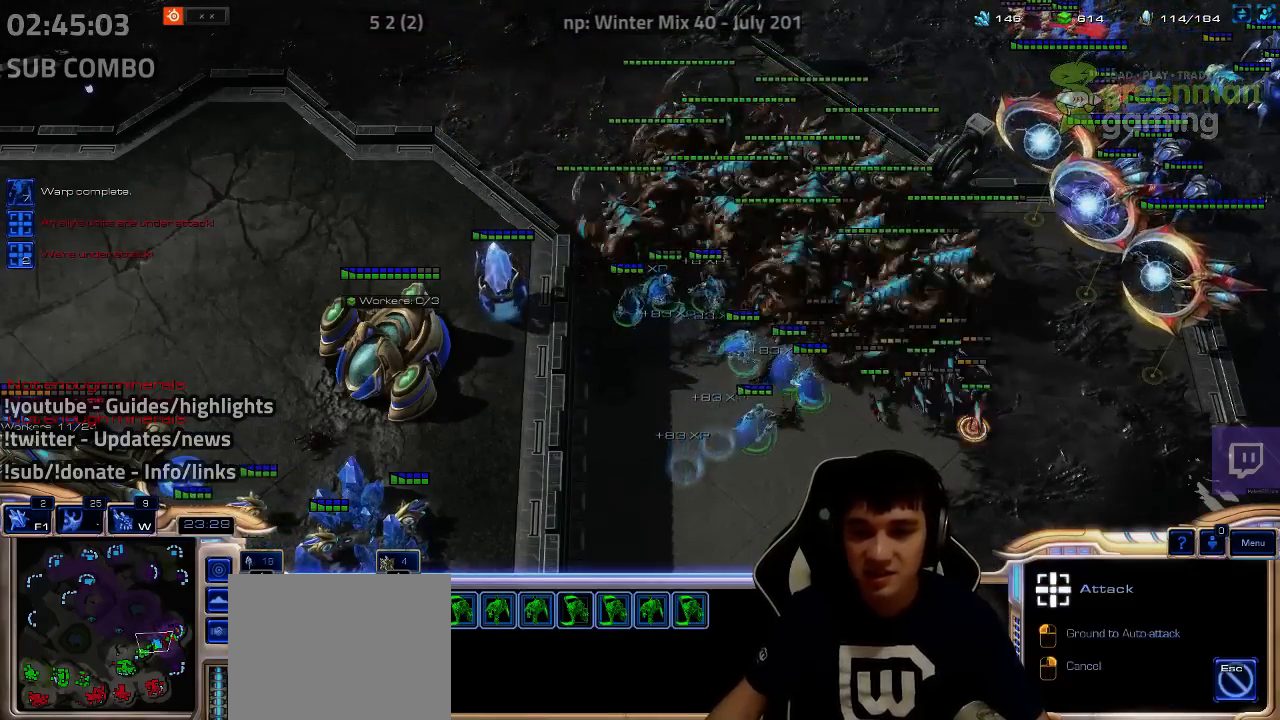
{"keys": [], "events": [[34, "a", "up"], [34, "s", "up"], [117, "a", "down"], [117, "s", "down"], [200, "a", "up"], [200, "s", "up"]]}
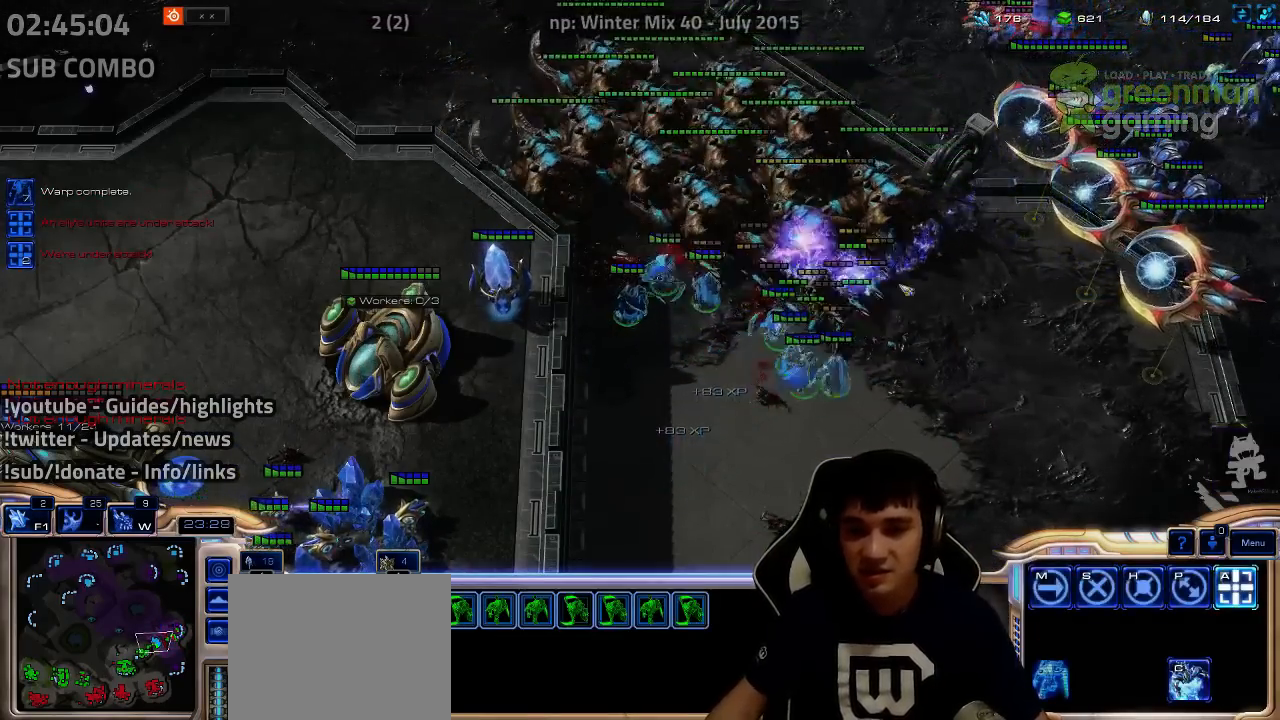
{"keys": [], "events": [[334, "1", "down"], [450, "1", "up"]]}
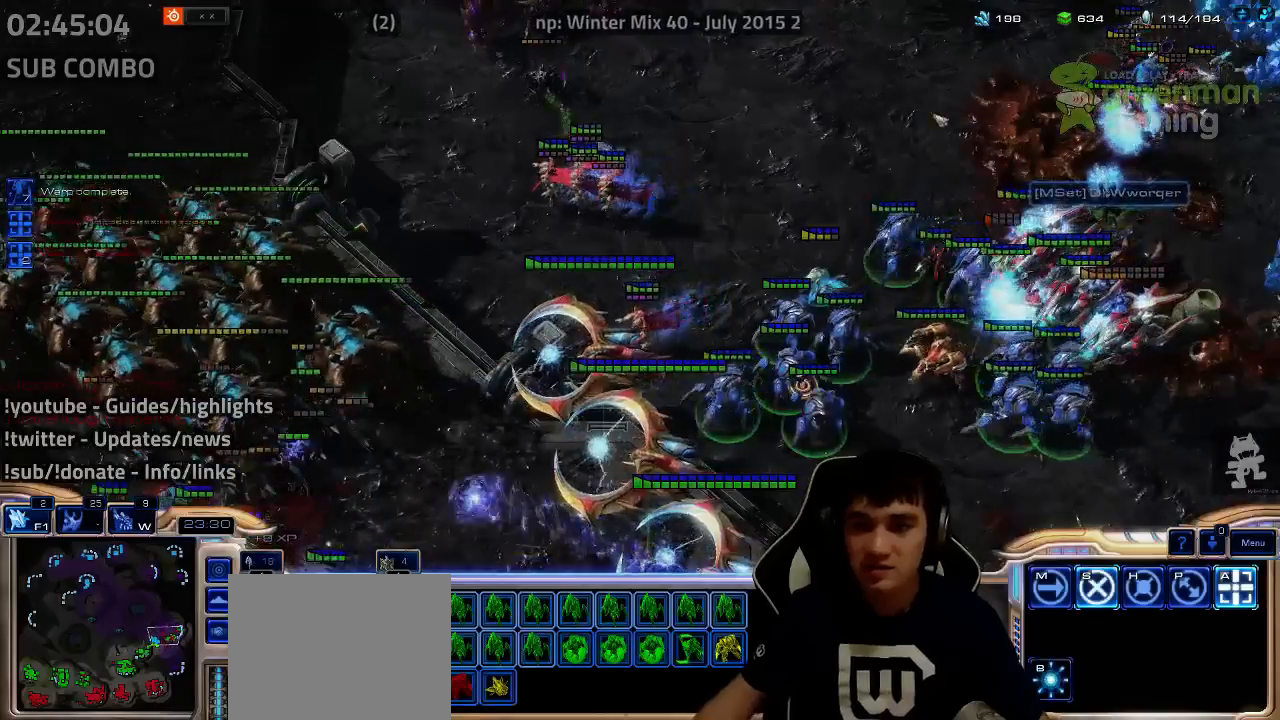
{"keys": [], "events": []}
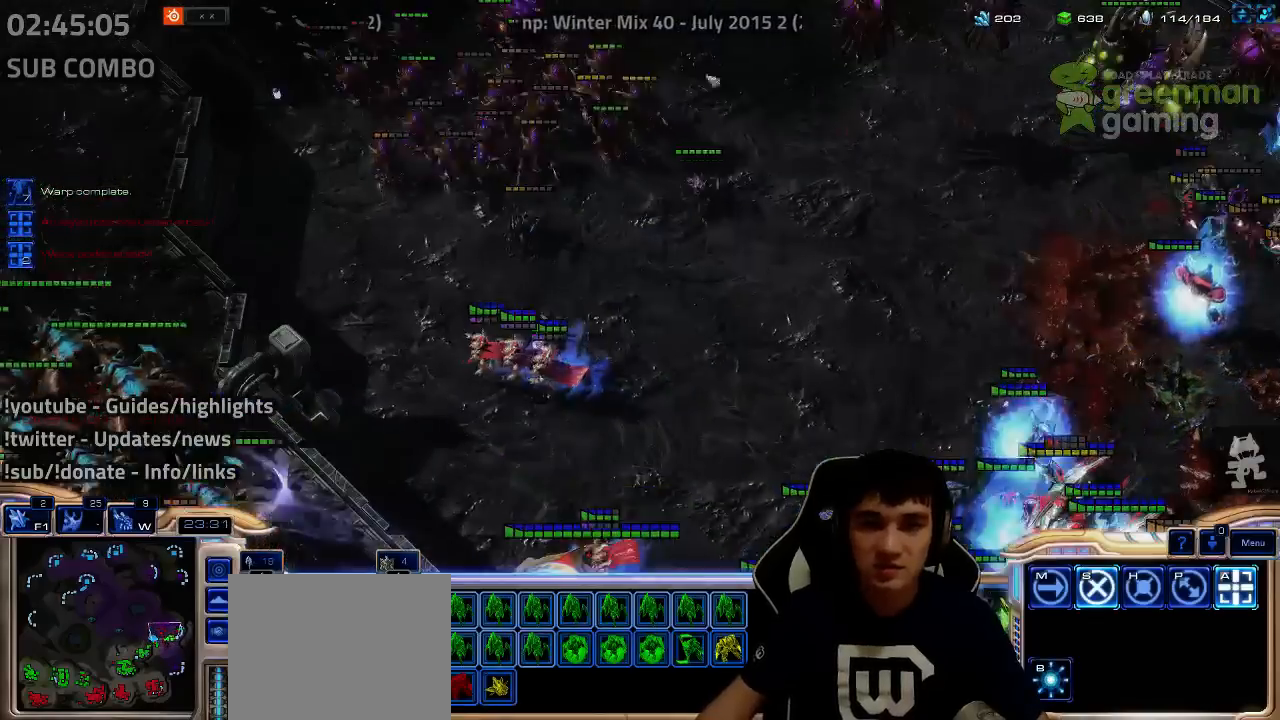
{"keys": [], "events": [[167, "a", "down"], [167, "s", "down"], [267, "a", "up"], [267, "s", "up"], [417, "a", "down"], [417, "s", "down"], [500, "a", "up"], [500, "s", "up"]]}
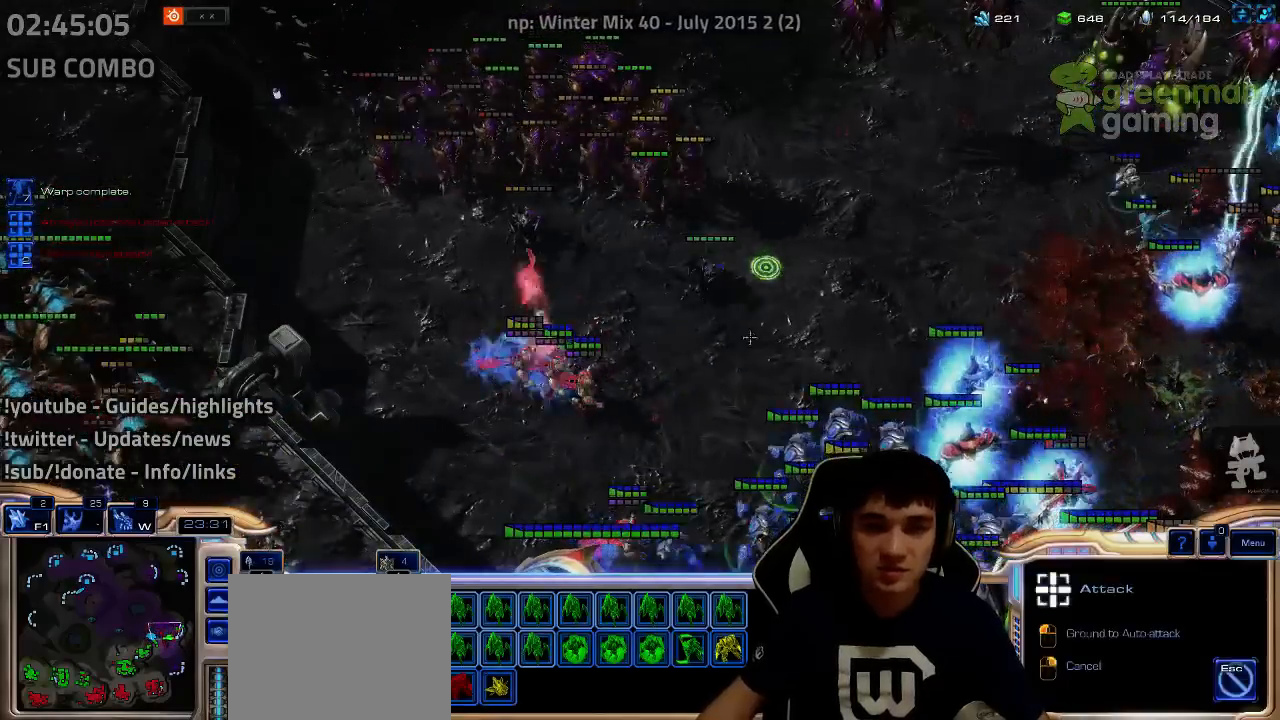
{"keys": ["shift"], "events": [[500, "shift", "down"]]}
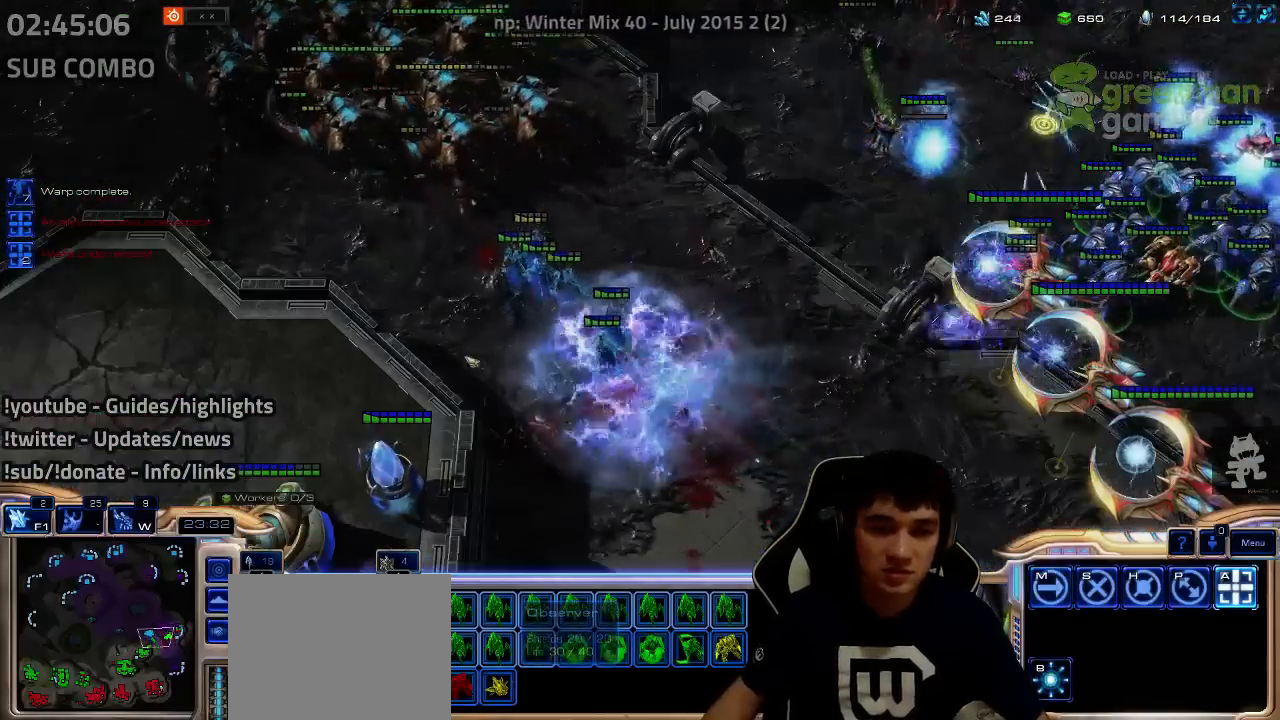
{"keys": [], "events": [[117, "shift", "up"]]}
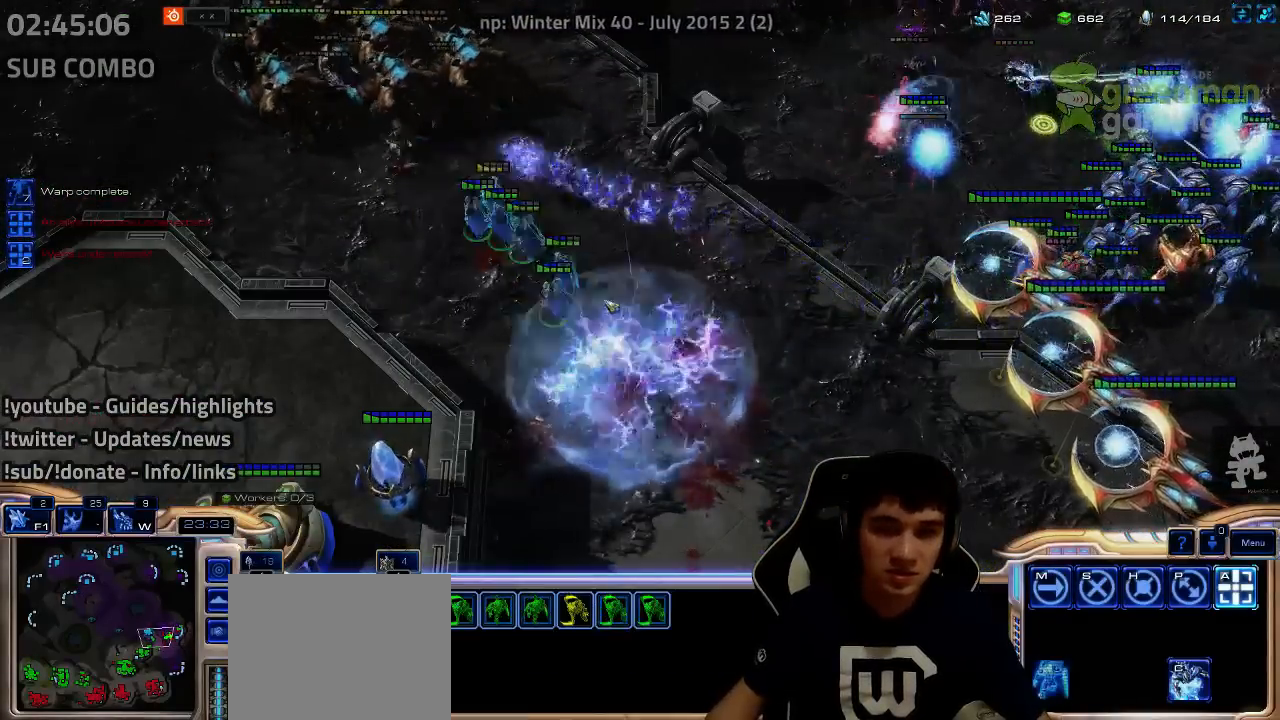
{"keys": [], "events": []}
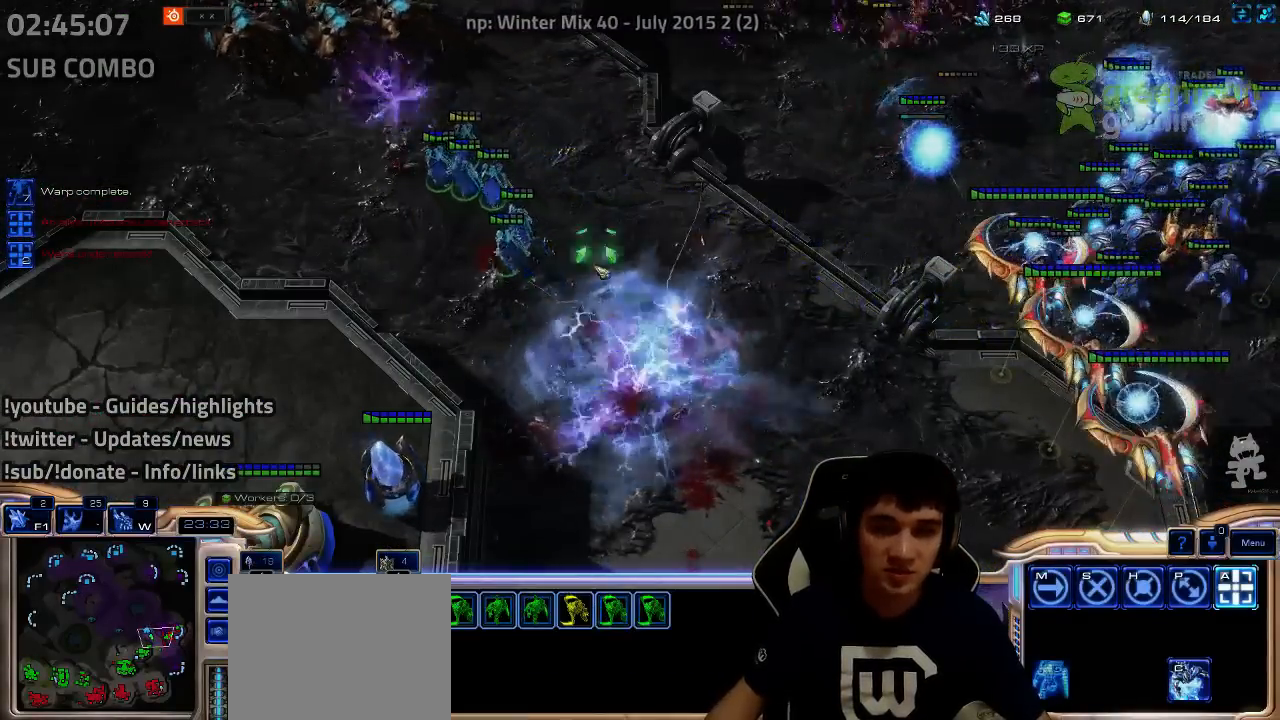
{"keys": [], "events": []}
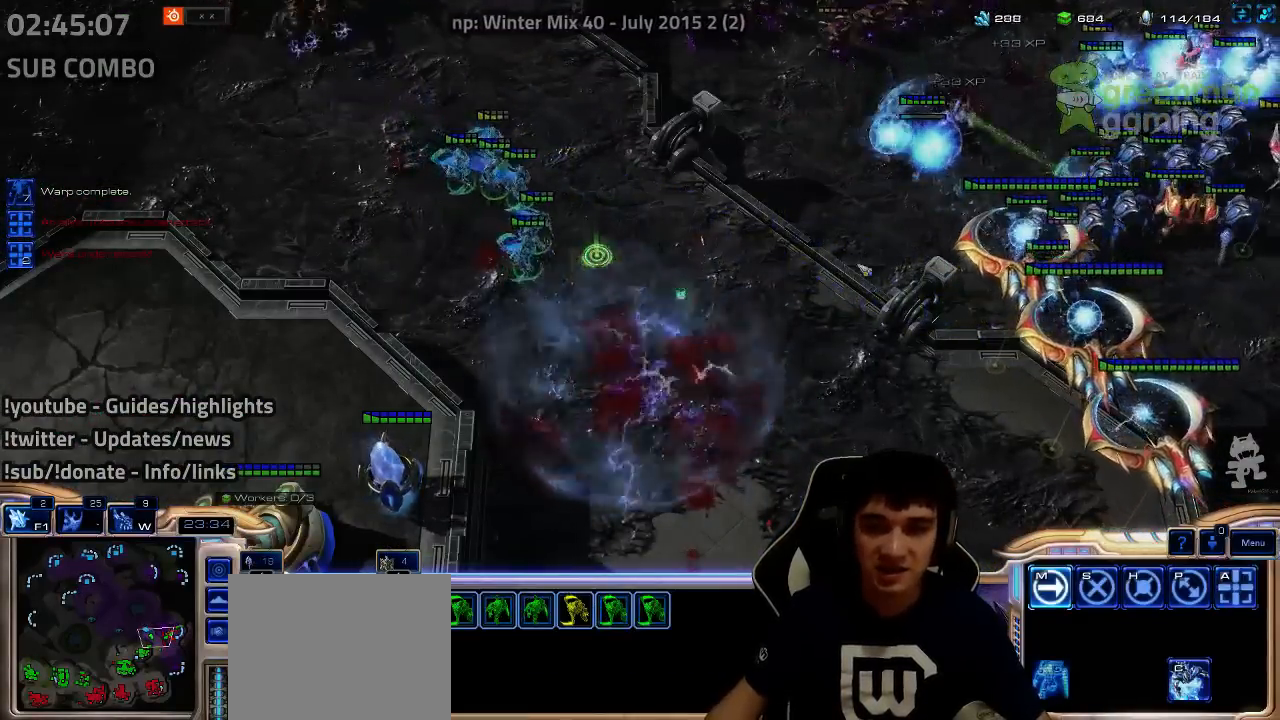
{"keys": [], "events": []}
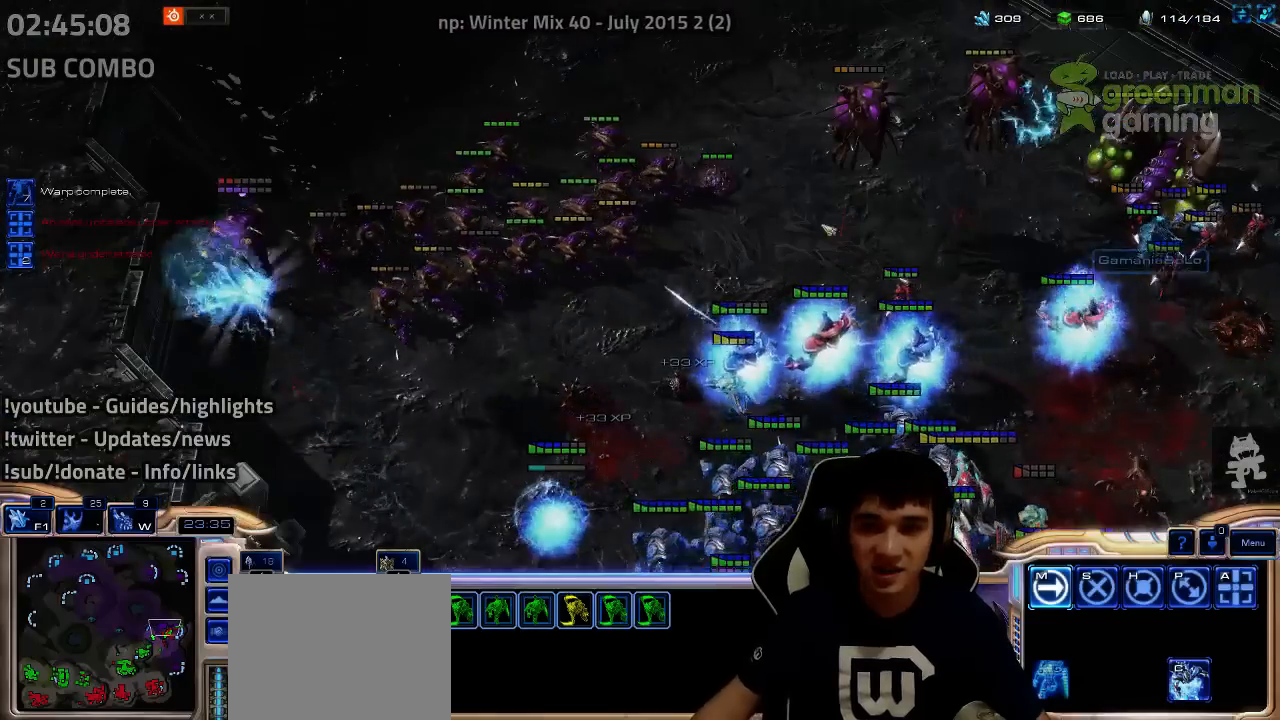
{"keys": [], "events": [[384, "1", "down"], [484, "1", "up"]]}
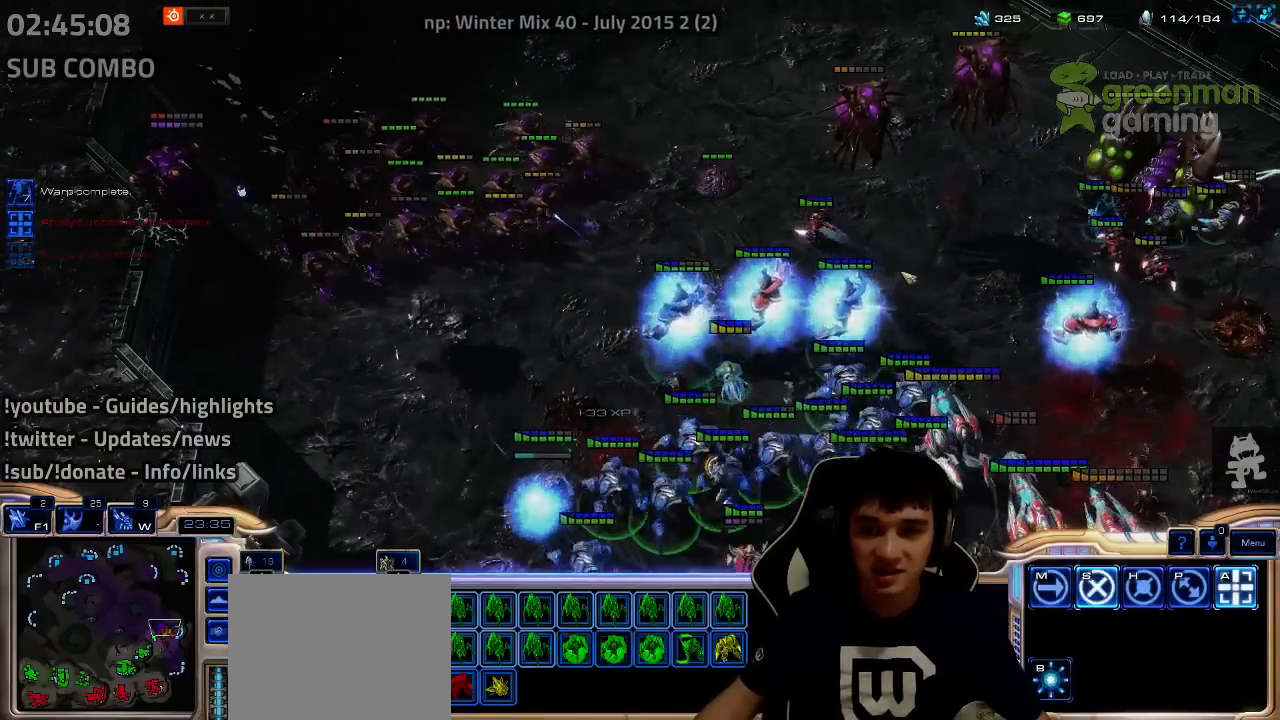
{"keys": [], "events": [[100, "a", "down"], [100, "s", "down"], [184, "a", "up"], [184, "s", "up"], [267, "a", "down"], [267, "s", "down"], [350, "a", "up"], [350, "s", "up"]]}
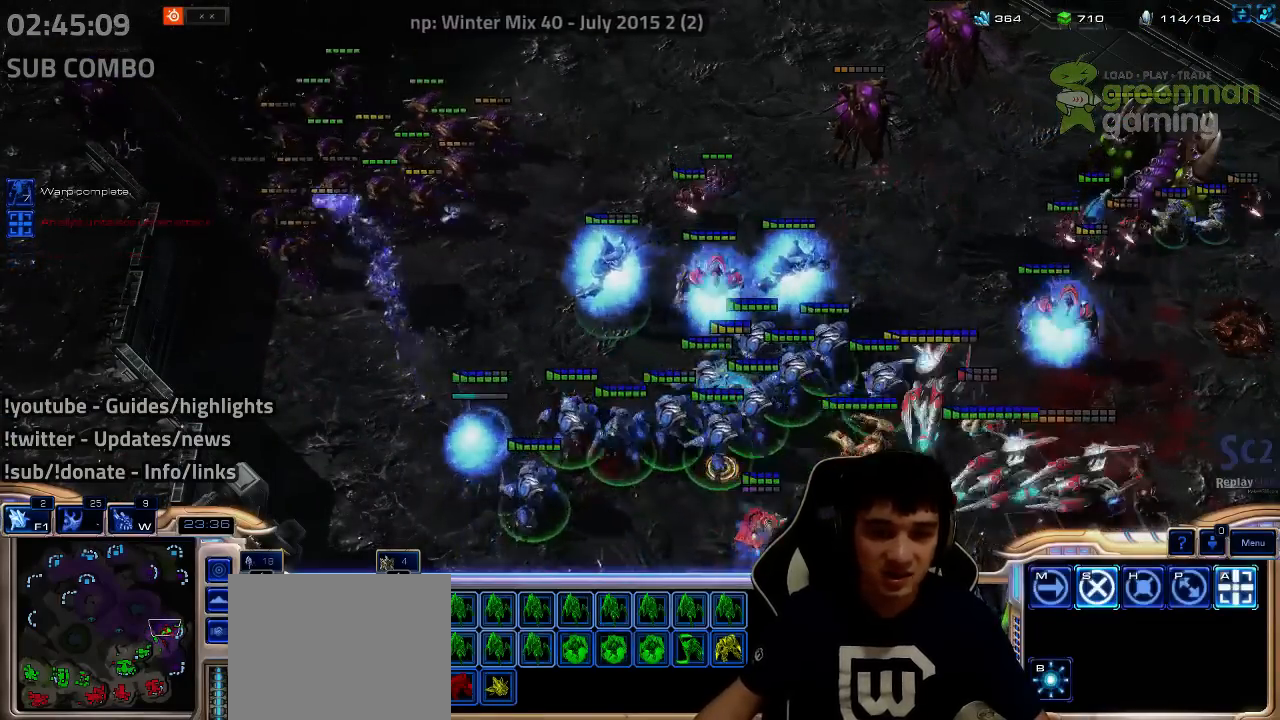
{"keys": ["ctrl"], "events": [[300, "ctrl", "down"], [350, "1", "down"], [417, "1", "up"]]}
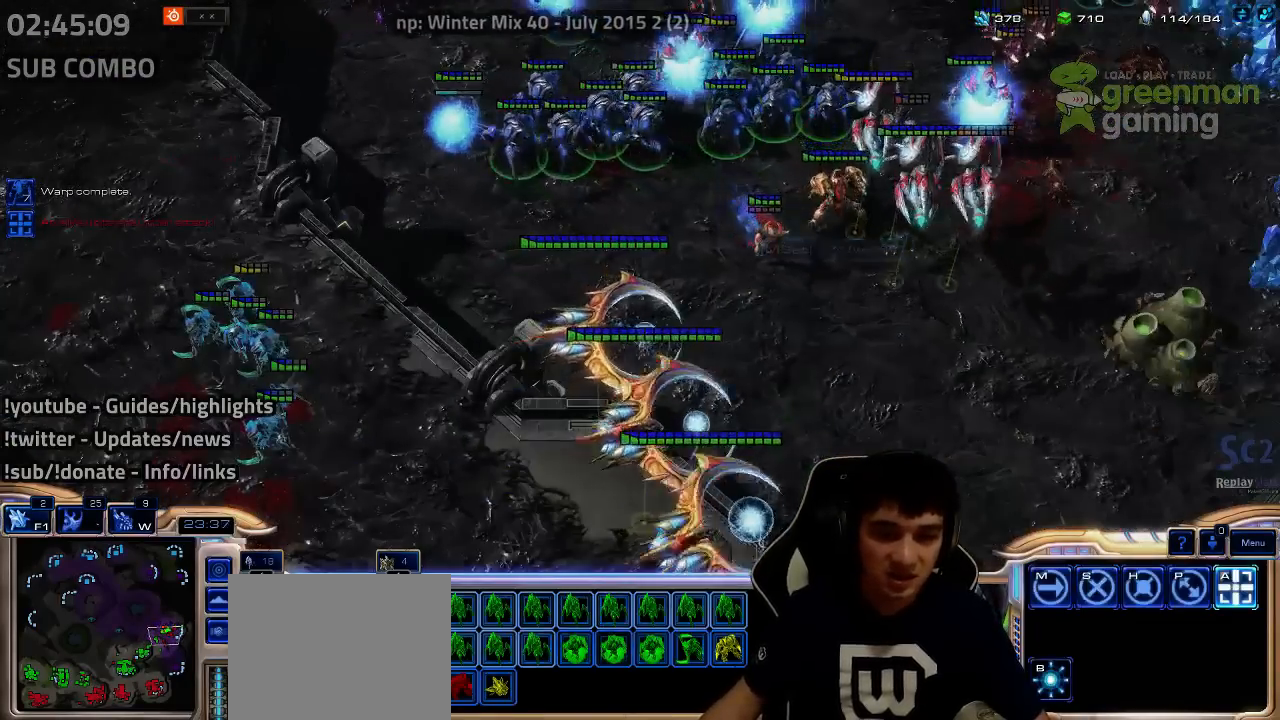
{"keys": [], "events": [[34, "1", "down"], [84, "1", "up"], [100, "ctrl", "up"], [350, "shift", "down"], [417, "shift", "up"]]}
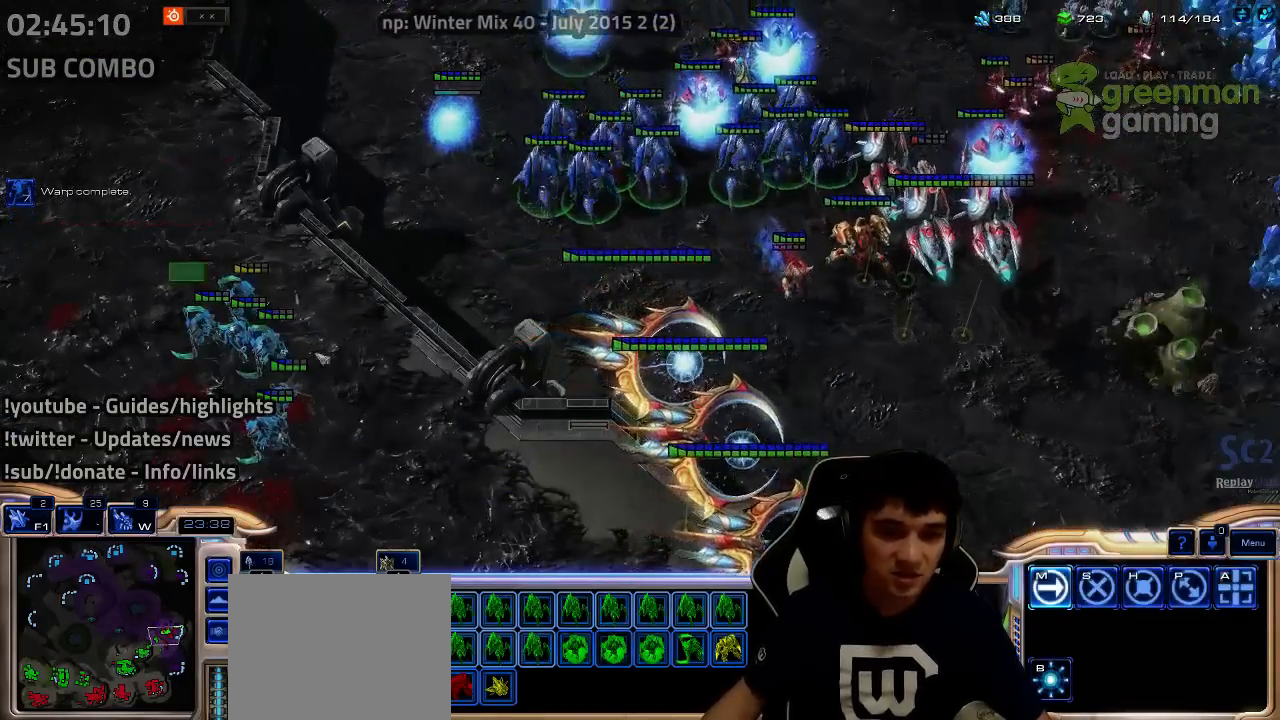
{"keys": [], "events": []}
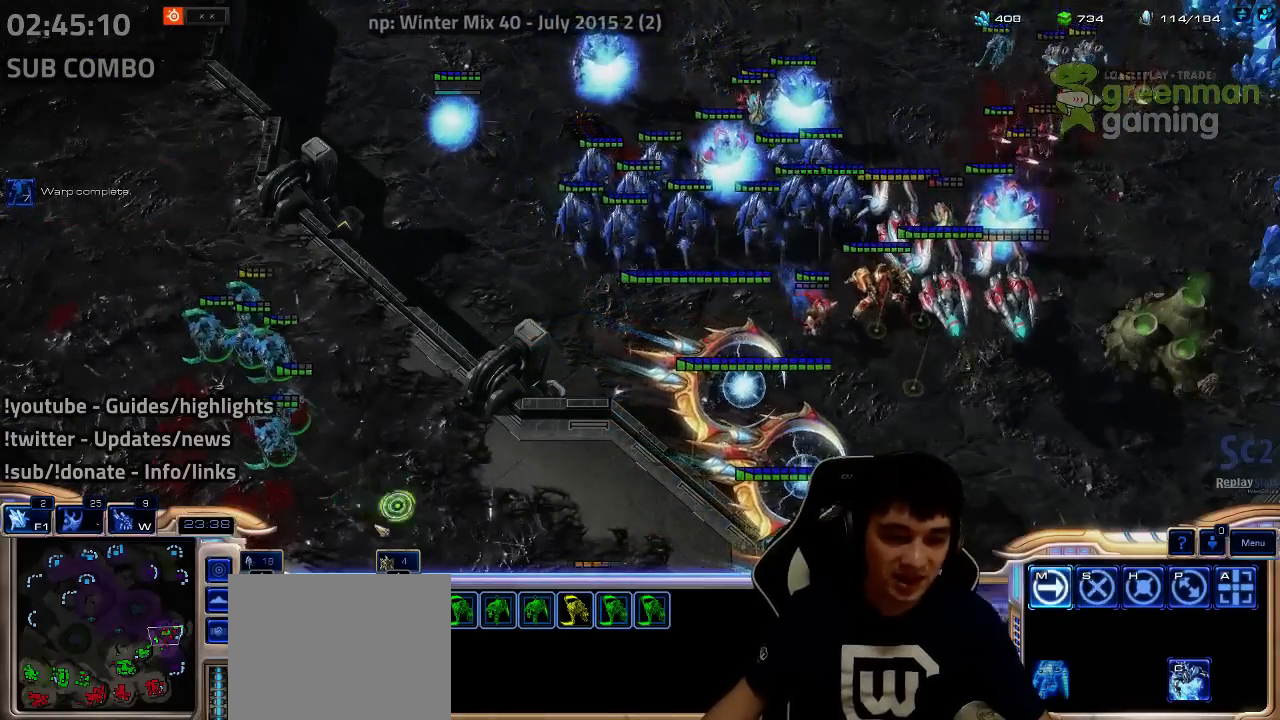
{"keys": [], "events": []}
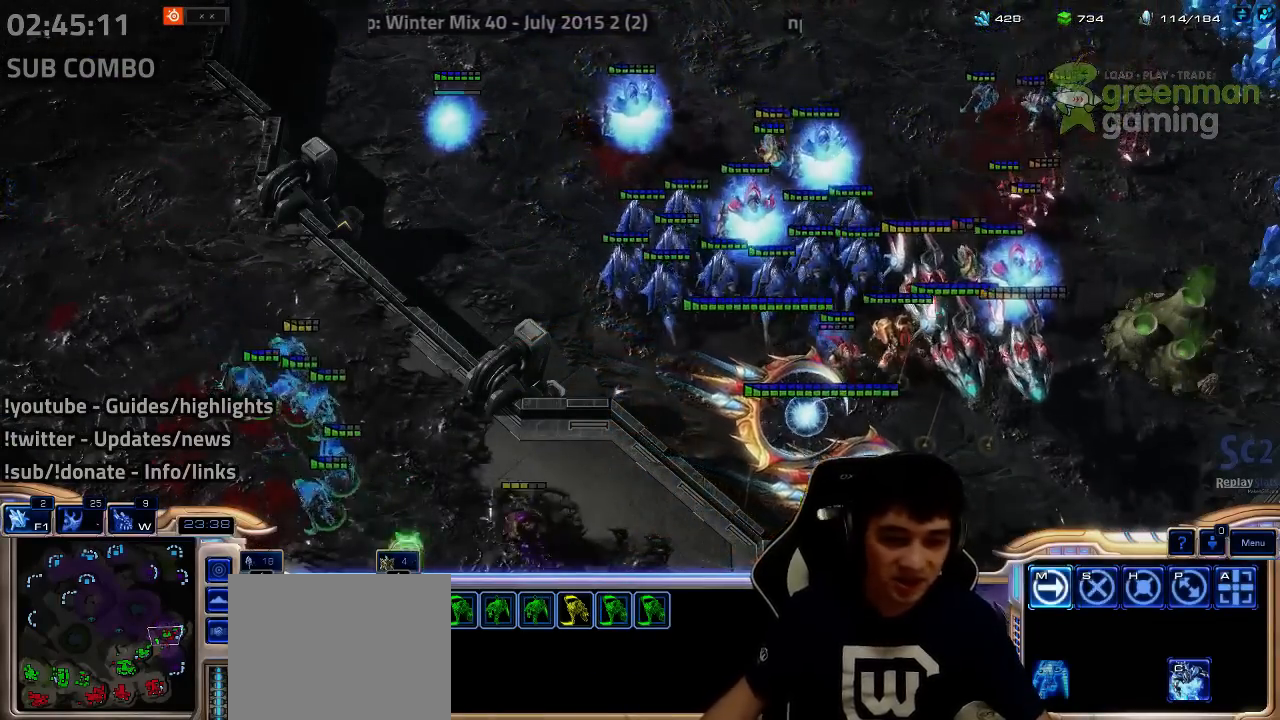
{"keys": [], "events": []}